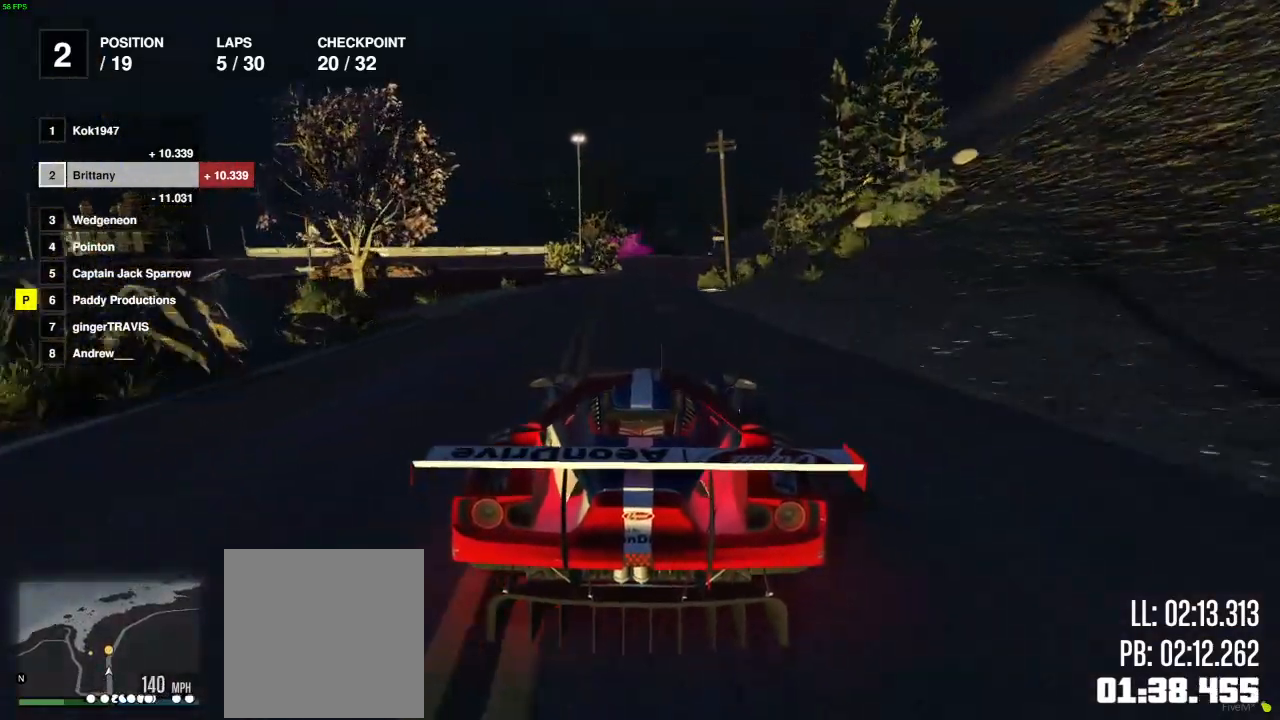
Gameplay with a controller (Xbox layout); each line is a JSON object with the inputs held at the frame after it. "events" lists button and stick changes between this image and that frame as [ms after this image, input, new state], when the widget could be followed in between.
{"buttons": ["L2", "R2"], "left_stick": "center", "right_stick": "center", "events": [[83, "left_stick", "center"], [383, "L2", "down"], [450, "left_stick", "left"], [500, "left_stick", "center"]]}
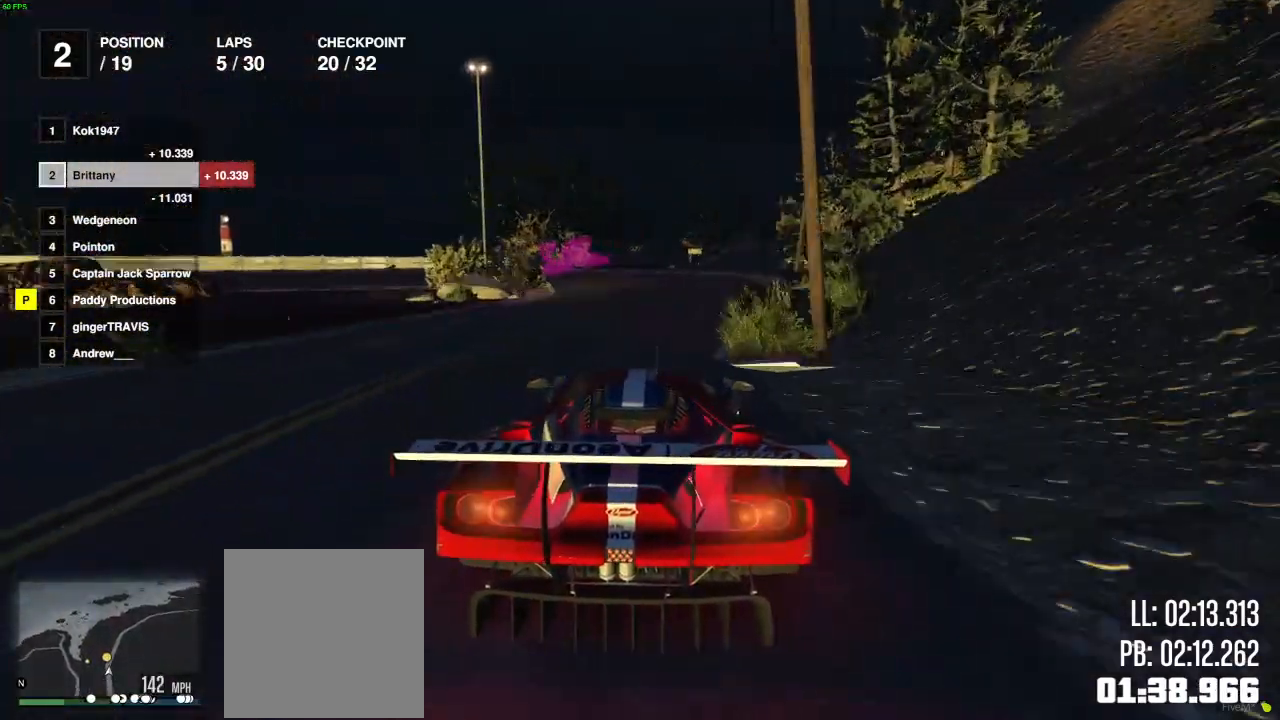
{"buttons": ["L2"], "left_stick": "left", "right_stick": "center", "events": [[17, "R2", "up"], [83, "left_stick", "left"], [183, "left_stick", "center"], [233, "left_stick", "down-left"], [483, "left_stick", "left"]]}
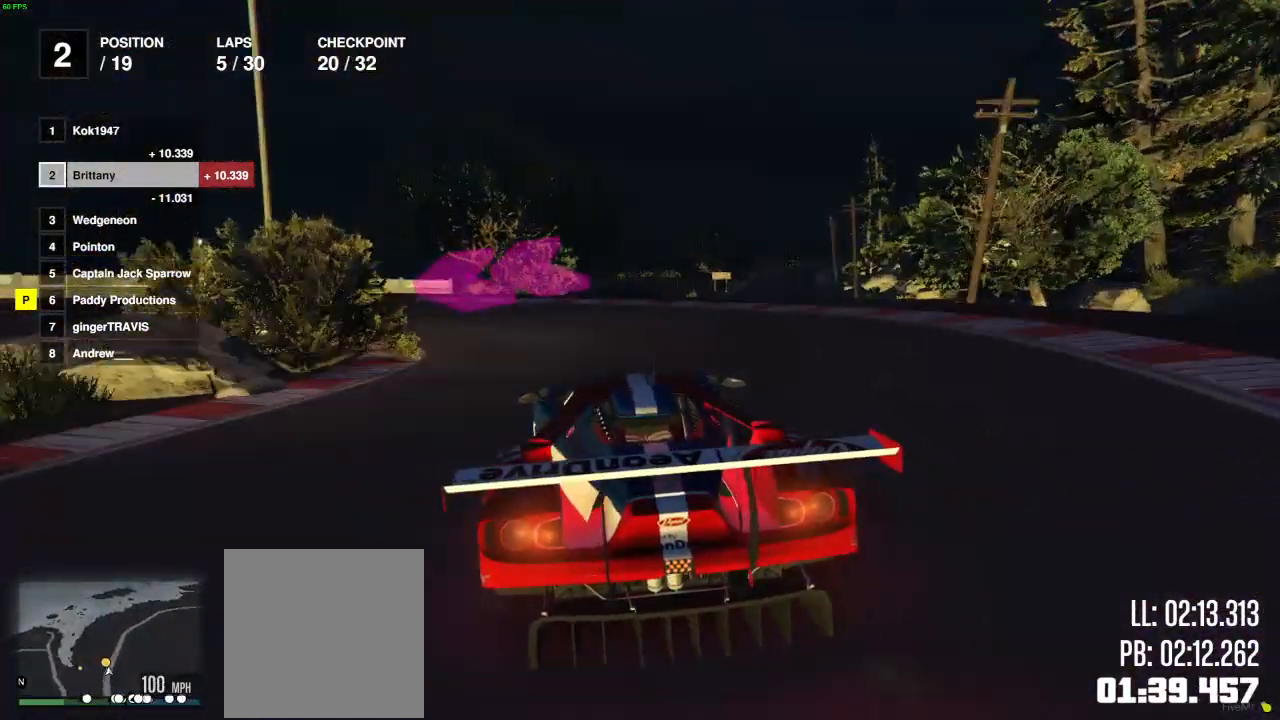
{"buttons": ["L2"], "left_stick": "left", "right_stick": "center", "events": []}
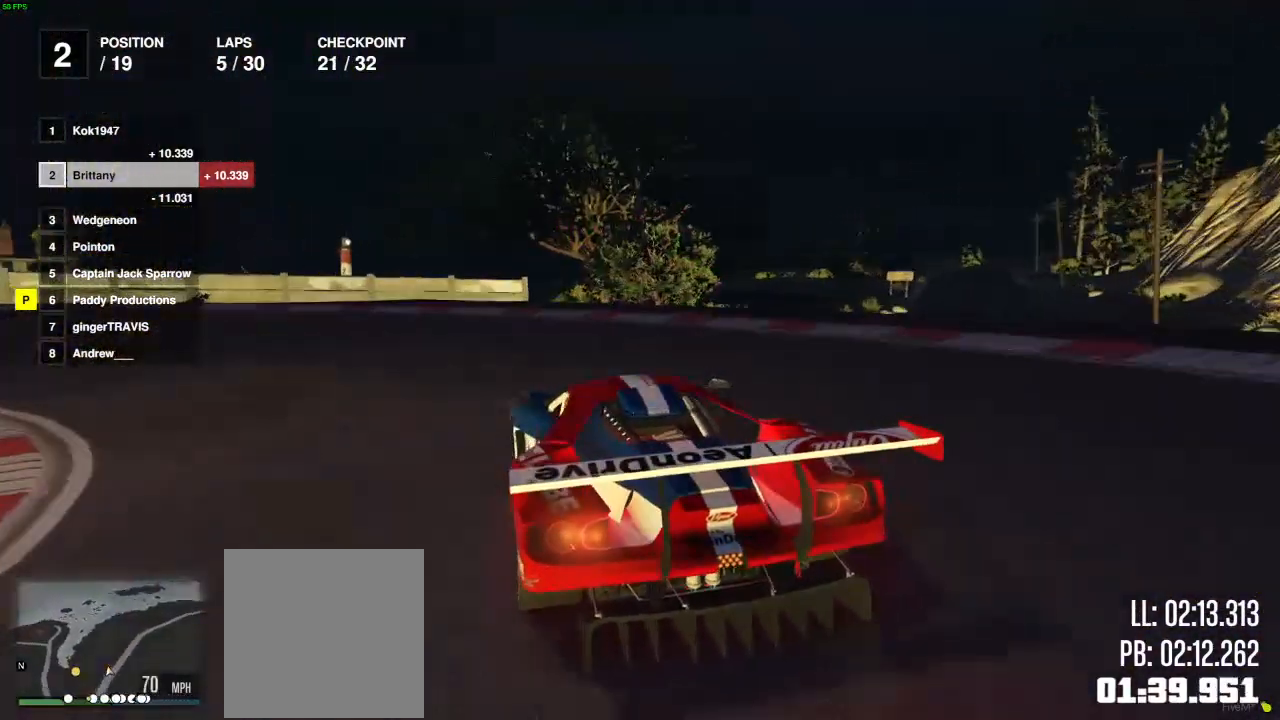
{"buttons": ["L2"], "left_stick": "left", "right_stick": "center", "events": [[217, "L2", "up"], [400, "L2", "down"]]}
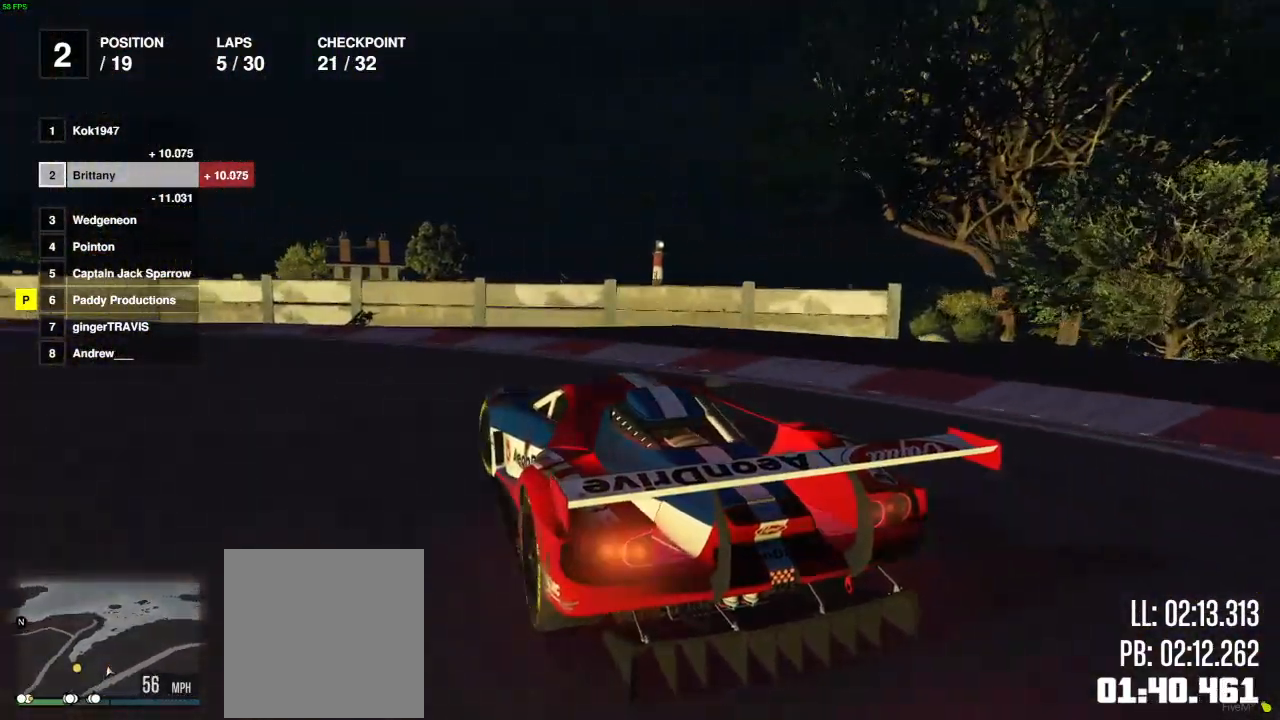
{"buttons": ["R2"], "left_stick": "left", "right_stick": "center", "events": [[67, "L2", "up"], [333, "R2", "down"]]}
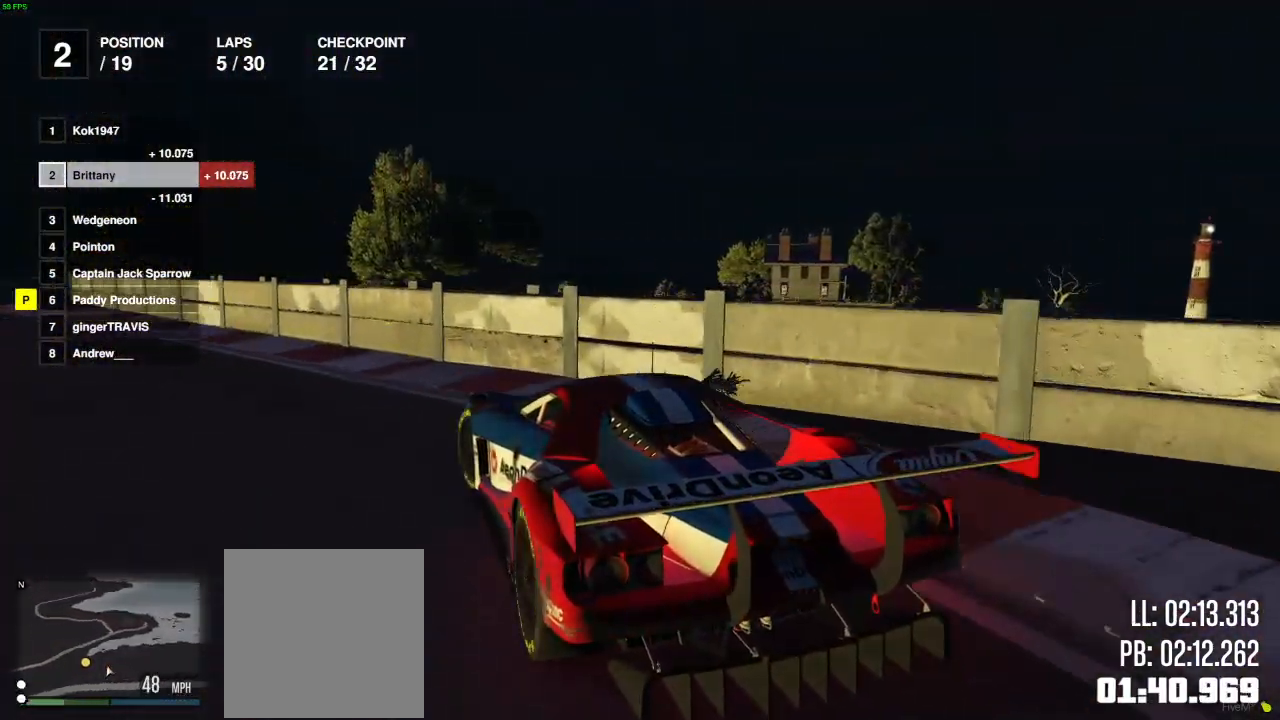
{"buttons": ["R2"], "left_stick": "center", "right_stick": "down-left", "events": [[250, "right_stick", "left"], [267, "left_stick", "center"], [500, "right_stick", "down-left"]]}
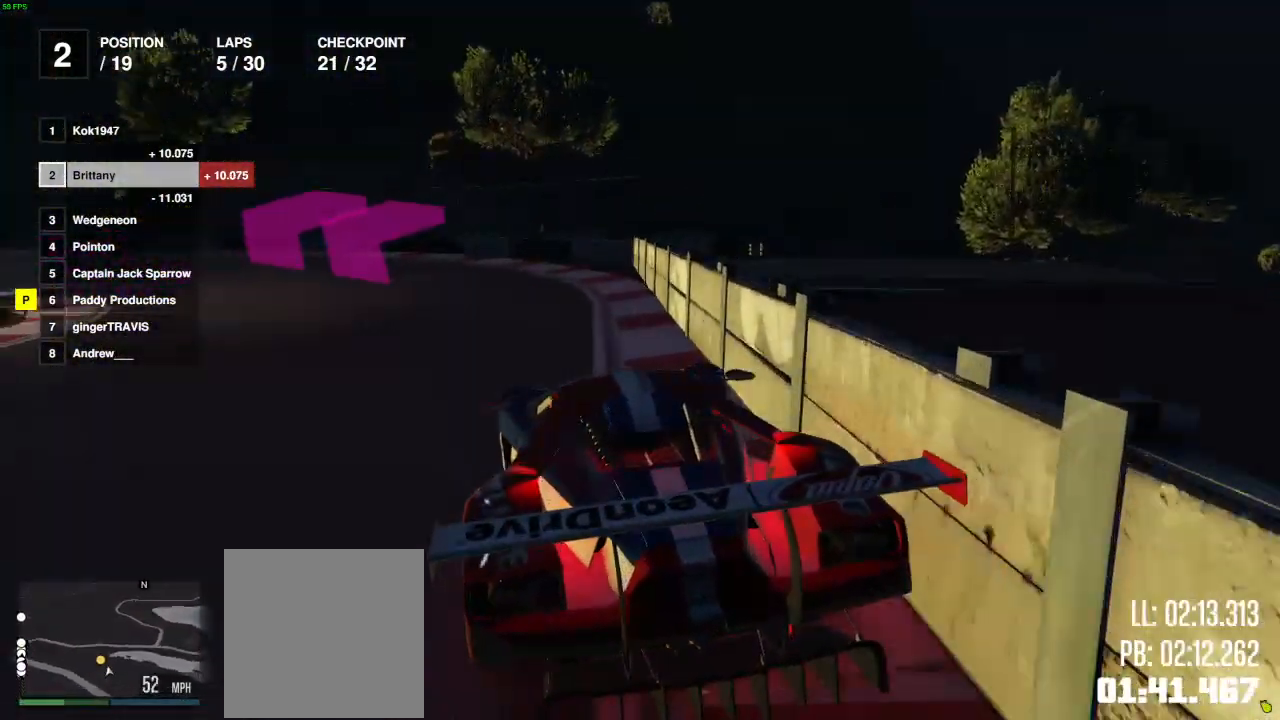
{"buttons": ["R2"], "left_stick": "left", "right_stick": "down-left", "events": [[133, "left_stick", "left"], [283, "left_stick", "center"], [367, "left_stick", "left"]]}
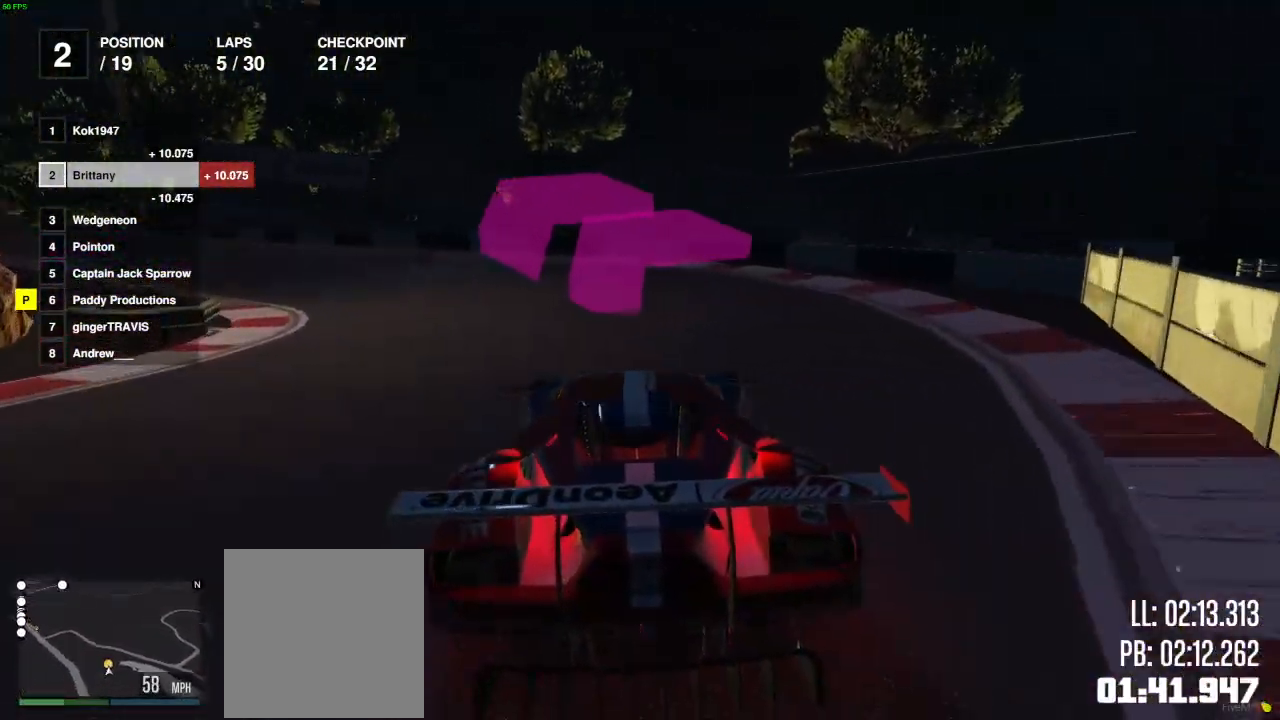
{"buttons": ["R2"], "left_stick": "center", "right_stick": "down-left", "events": [[33, "left_stick", "center"], [133, "left_stick", "left"], [267, "left_stick", "center"], [383, "left_stick", "left"], [483, "left_stick", "center"]]}
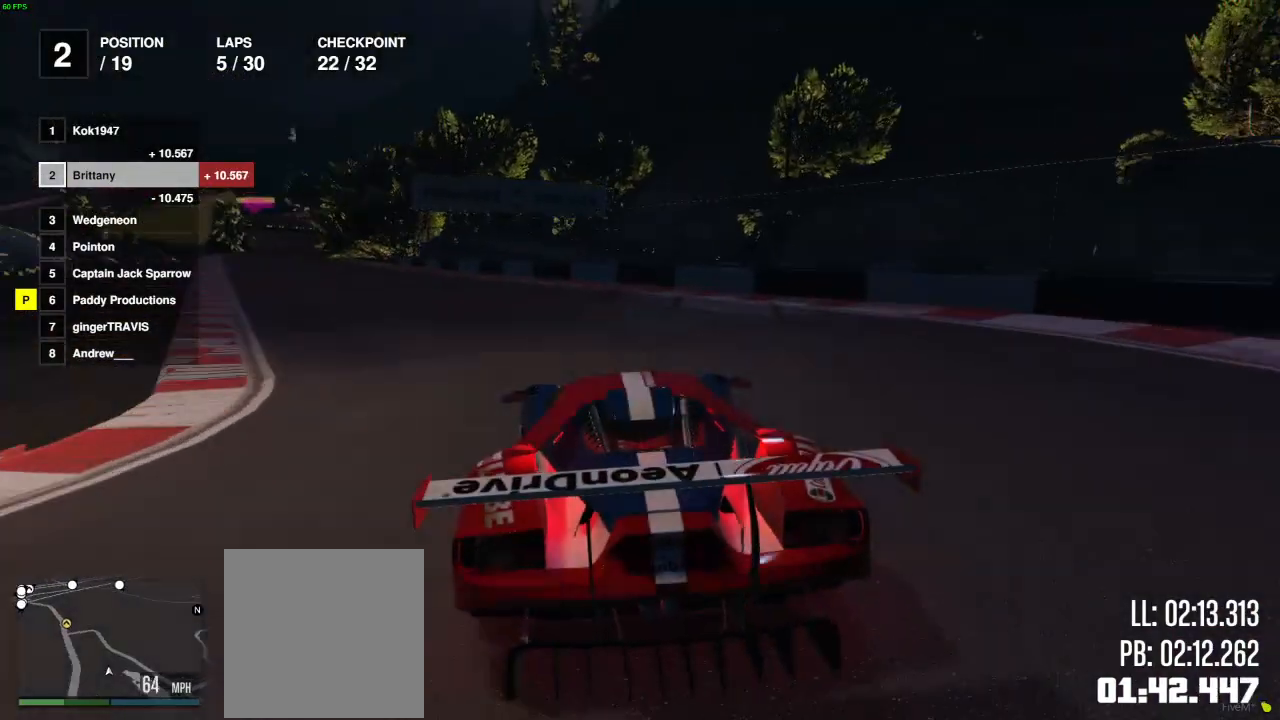
{"buttons": ["R2"], "left_stick": "left", "right_stick": "center", "events": [[117, "left_stick", "left"], [217, "left_stick", "center"], [300, "right_stick", "center"], [433, "left_stick", "left"]]}
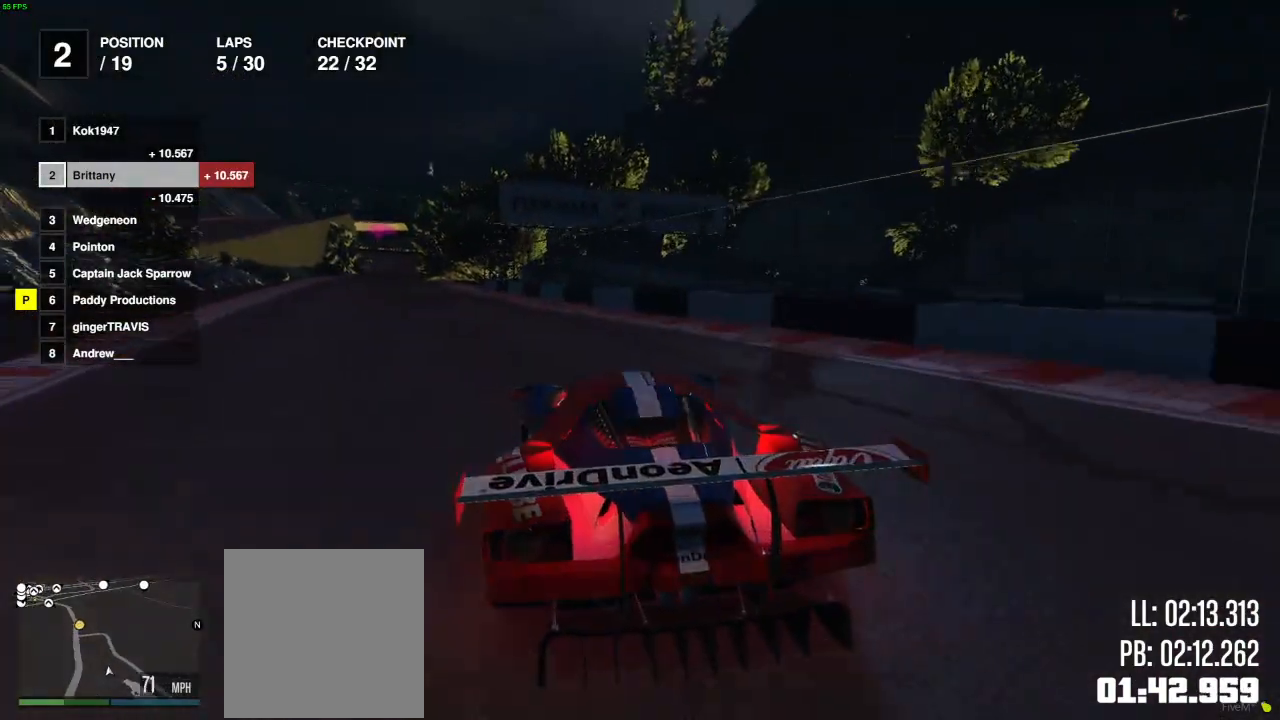
{"buttons": ["R2"], "left_stick": "center", "right_stick": "center", "events": [[33, "left_stick", "center"], [283, "left_stick", "left"], [400, "left_stick", "center"]]}
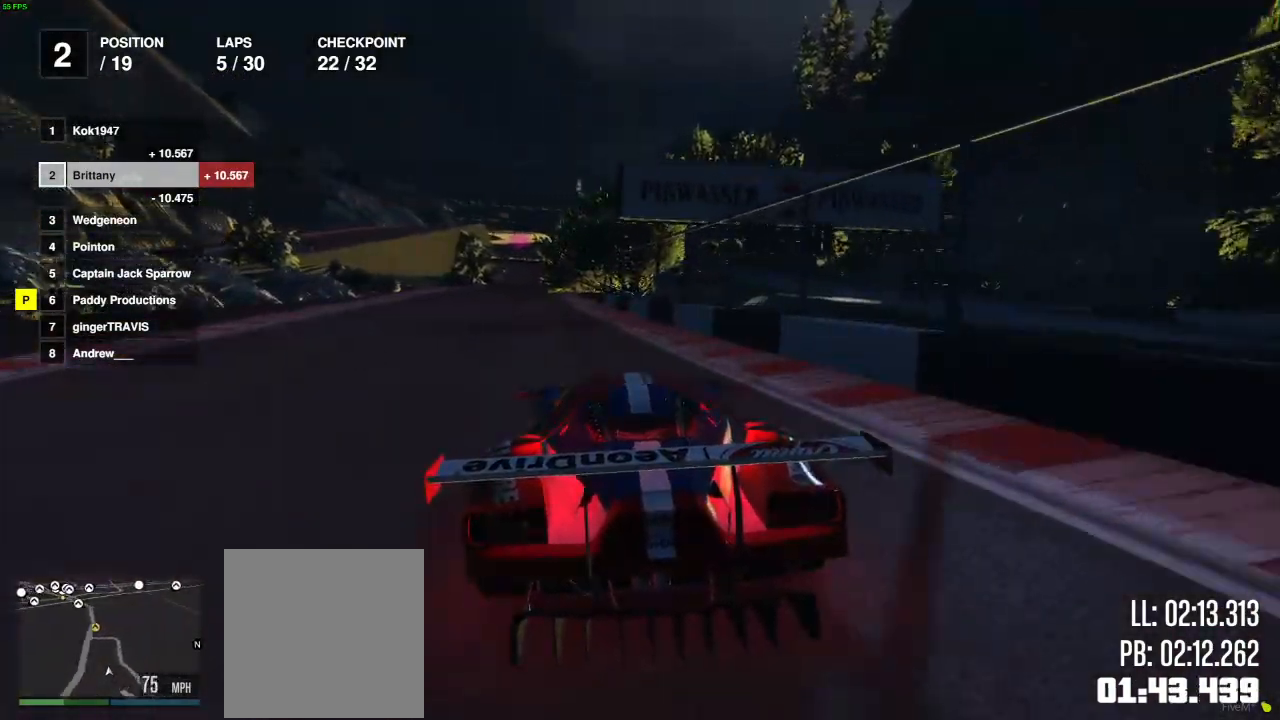
{"buttons": ["R2"], "left_stick": "center", "right_stick": "center", "events": []}
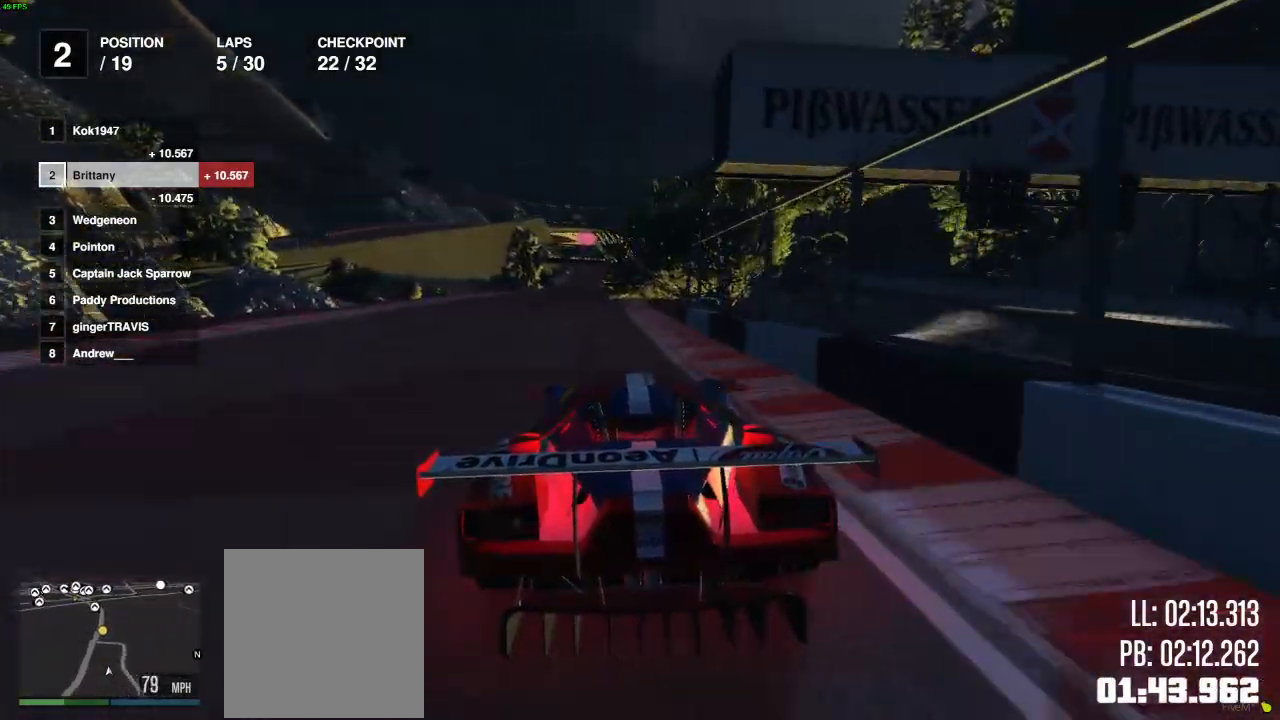
{"buttons": ["R2"], "left_stick": "left", "right_stick": "center", "events": [[17, "left_stick", "right"], [117, "left_stick", "center"], [200, "left_stick", "right"], [283, "left_stick", "center"], [483, "left_stick", "left"]]}
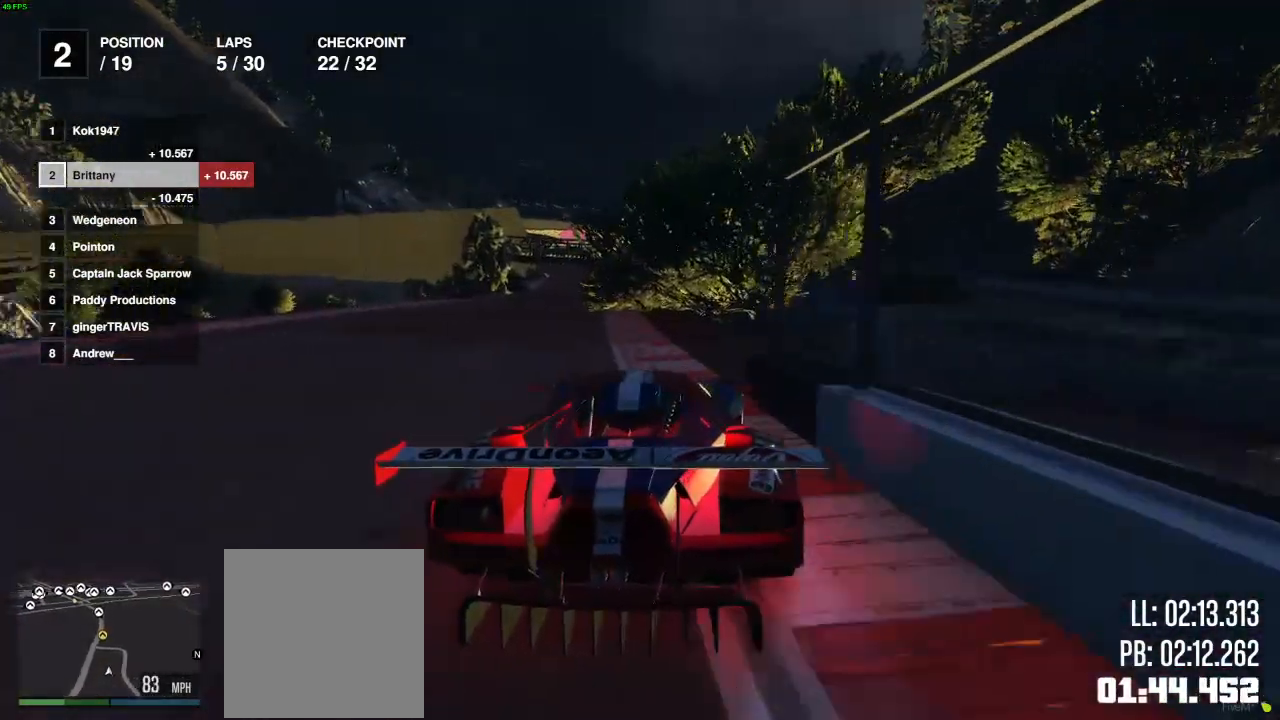
{"buttons": ["R2"], "left_stick": "center", "right_stick": "center", "events": [[50, "left_stick", "center"], [167, "left_stick", "left"], [267, "left_stick", "center"]]}
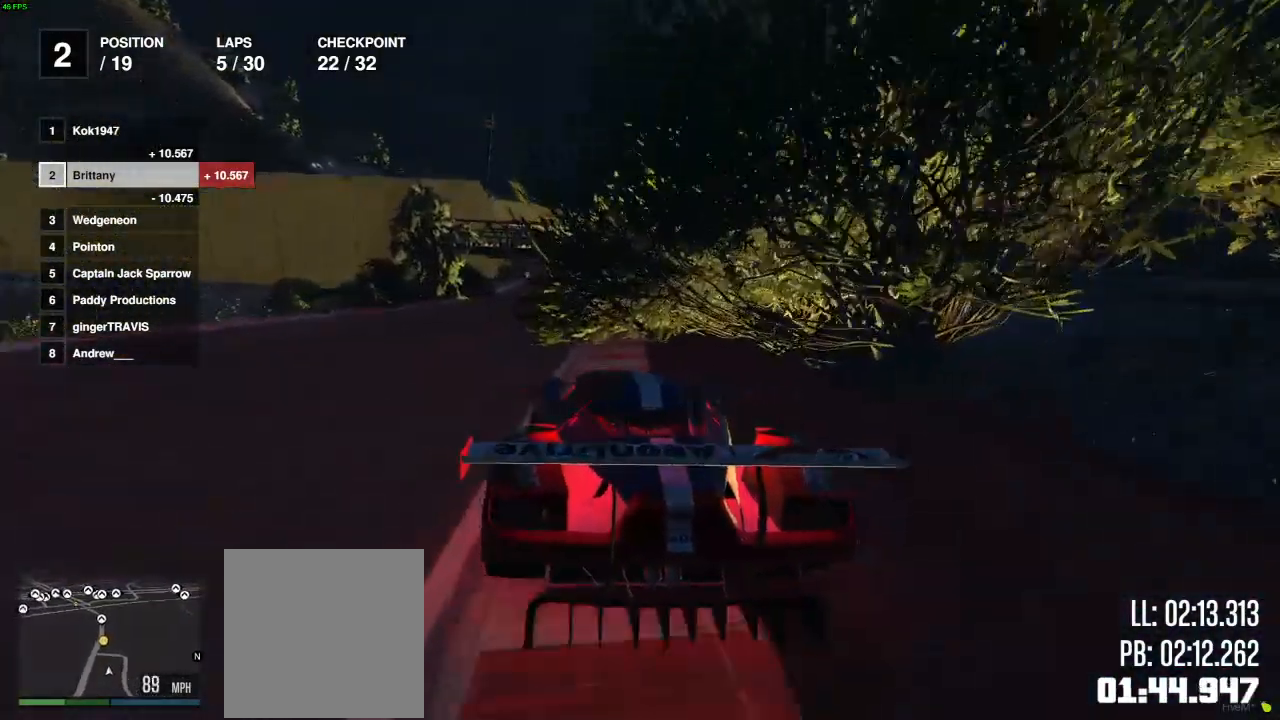
{"buttons": ["B", "R2"], "left_stick": "right", "right_stick": "center", "events": [[500, "B", "down"], [500, "left_stick", "right"]]}
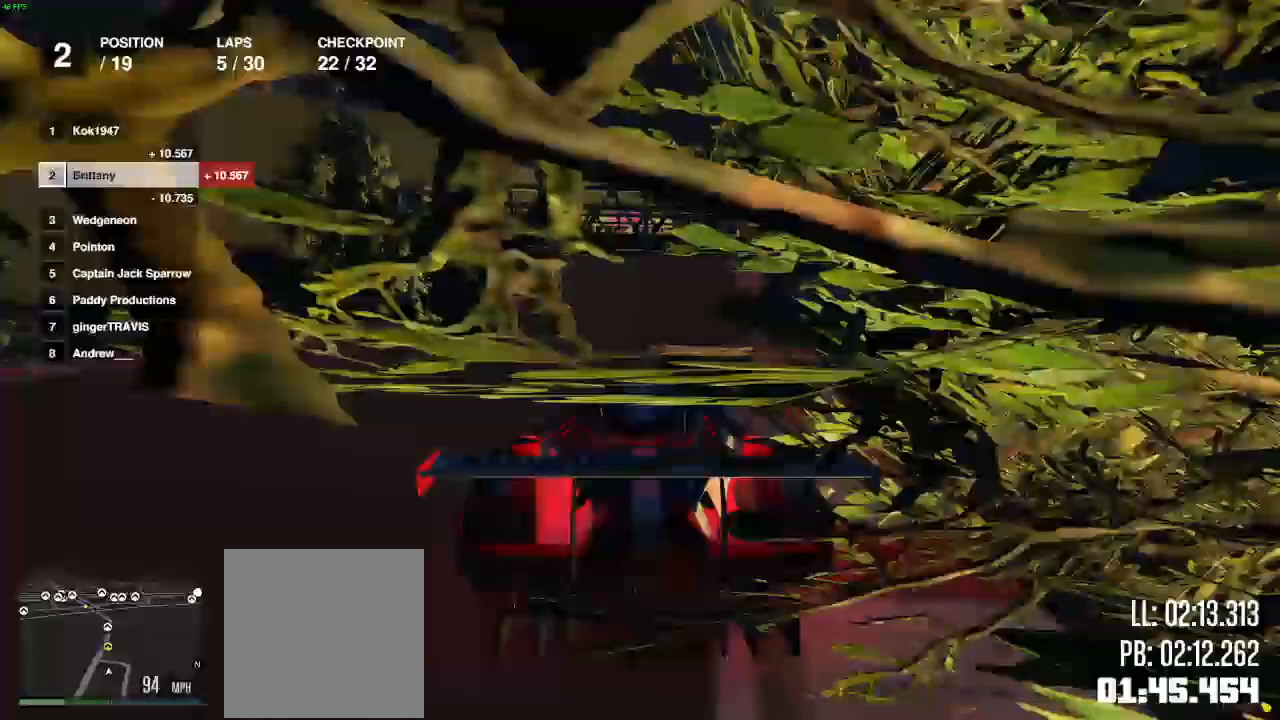
{"buttons": ["R2"], "left_stick": "center", "right_stick": "center", "events": [[217, "left_stick", "center"], [250, "B", "up"], [317, "left_stick", "left"], [383, "left_stick", "center"]]}
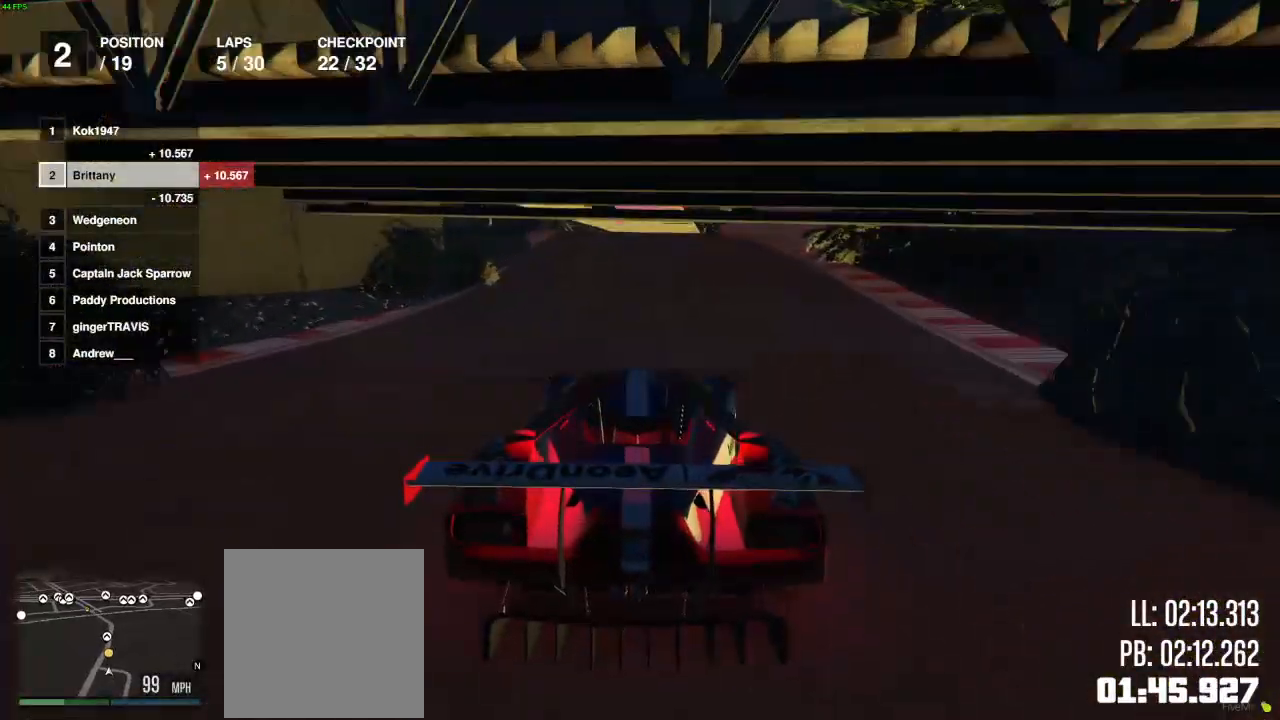
{"buttons": ["R2"], "left_stick": "center", "right_stick": "center", "events": [[83, "left_stick", "left"], [167, "left_stick", "center"], [333, "left_stick", "right"], [450, "left_stick", "center"]]}
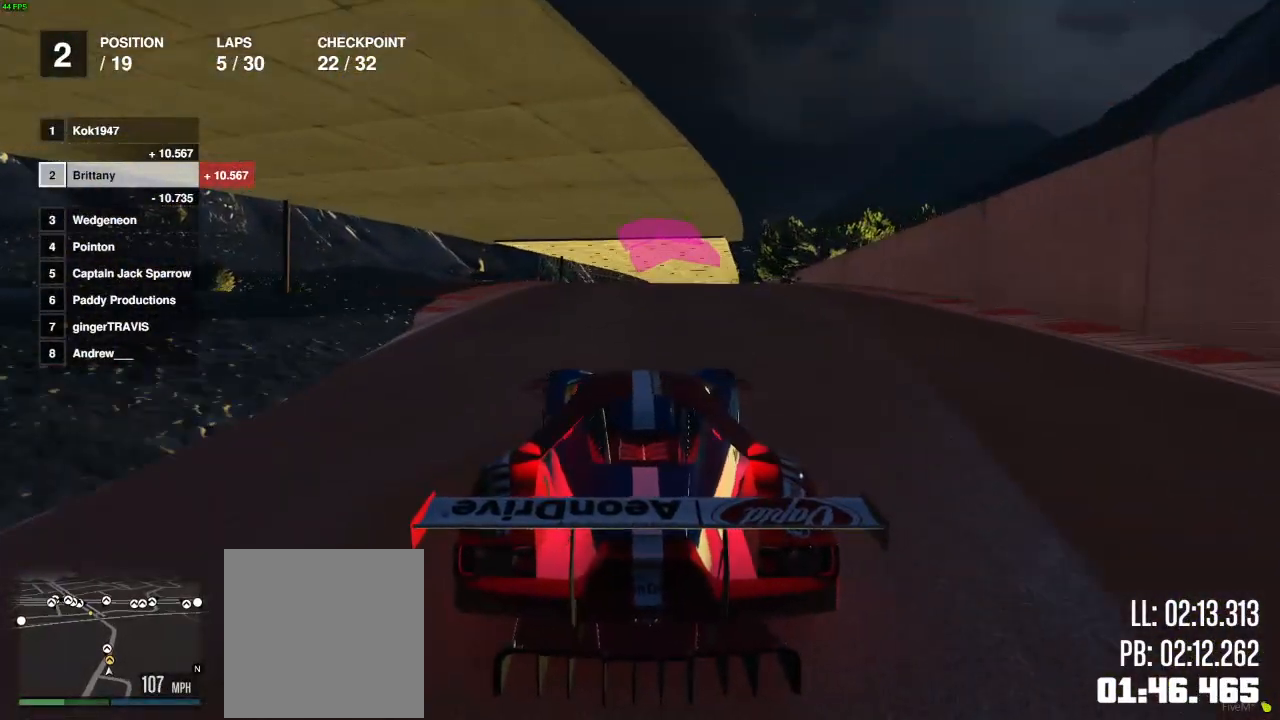
{"buttons": ["R2"], "left_stick": "center", "right_stick": "center", "events": []}
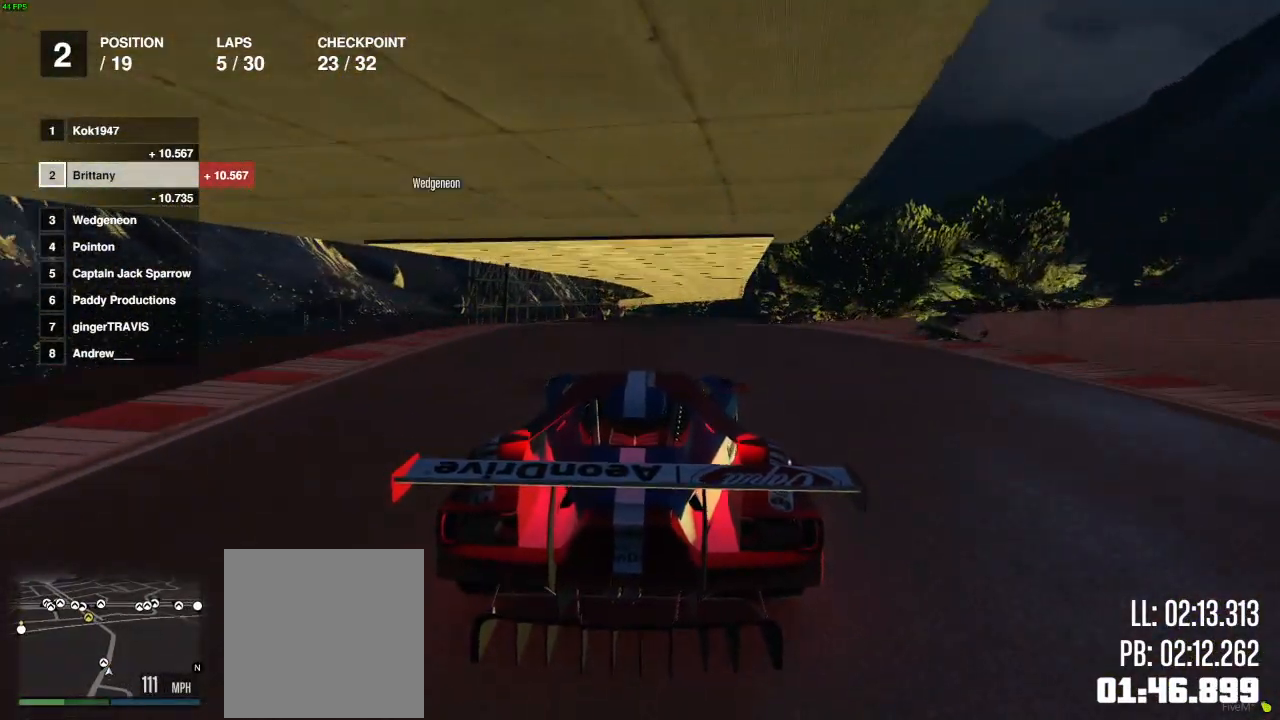
{"buttons": ["L2", "R2"], "left_stick": "center", "right_stick": "center", "events": [[367, "left_stick", "right"], [383, "L2", "down"], [433, "left_stick", "center"]]}
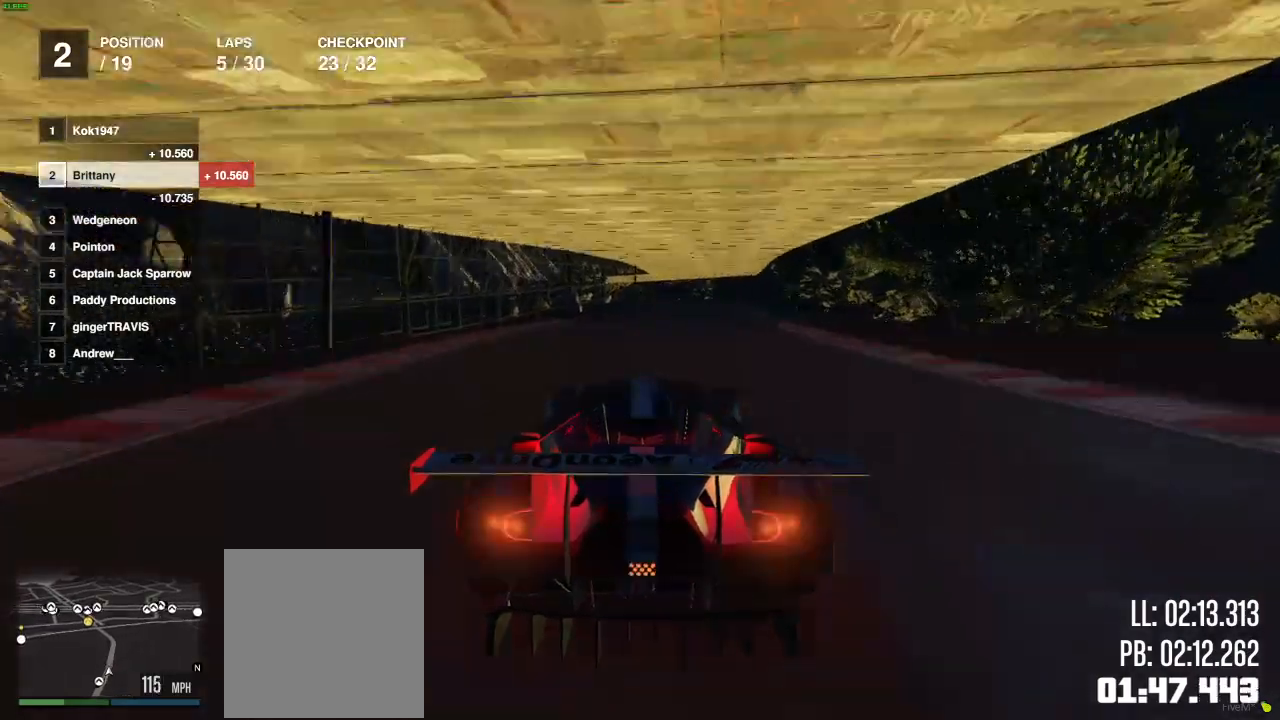
{"buttons": ["R2"], "left_stick": "center", "right_stick": "center", "events": [[100, "L2", "up"], [317, "left_stick", "right"], [433, "left_stick", "center"]]}
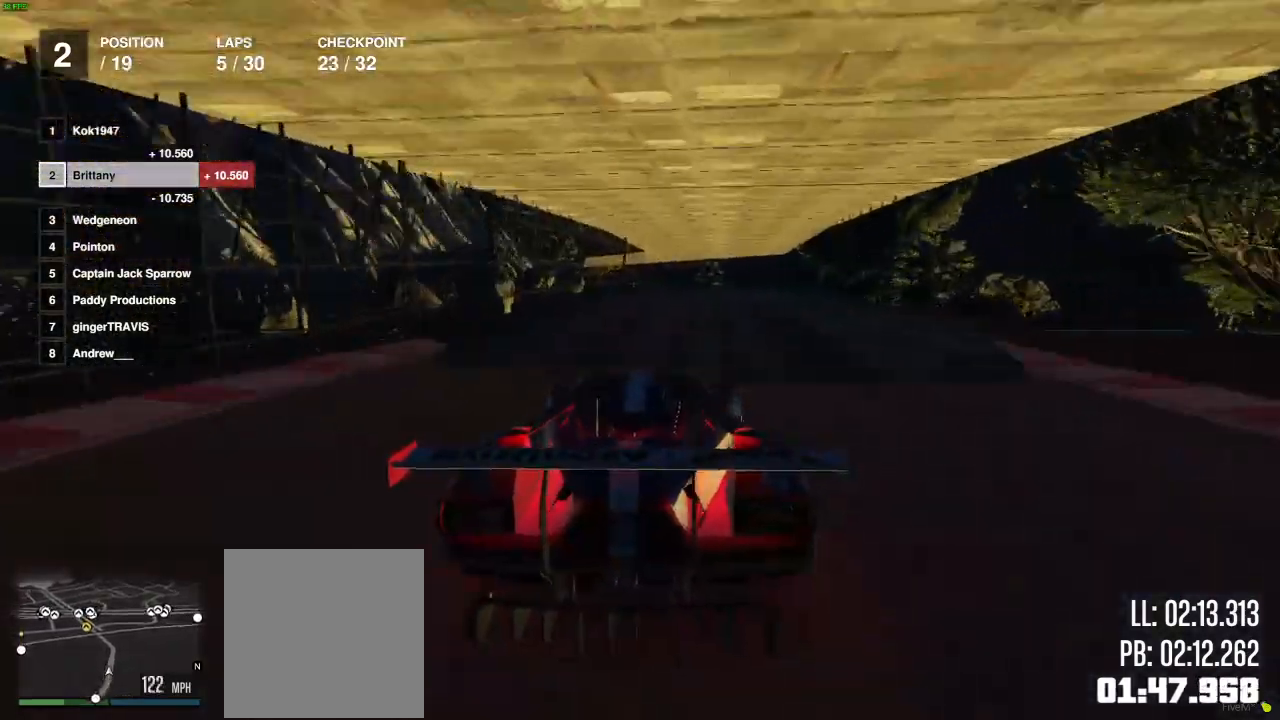
{"buttons": ["R2"], "left_stick": "center", "right_stick": "center", "events": [[133, "left_stick", "left"], [183, "left_stick", "center"], [350, "left_stick", "right"], [433, "left_stick", "center"]]}
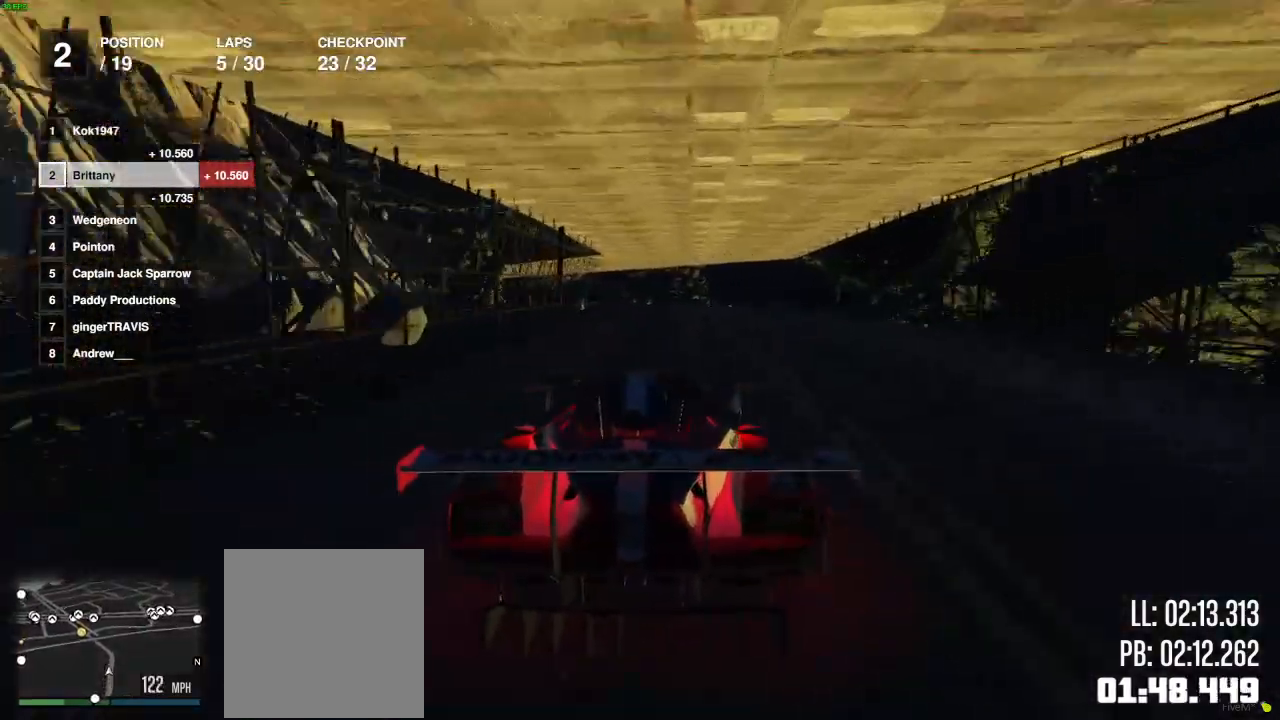
{"buttons": ["R2"], "left_stick": "left", "right_stick": "center", "events": [[367, "left_stick", "left"]]}
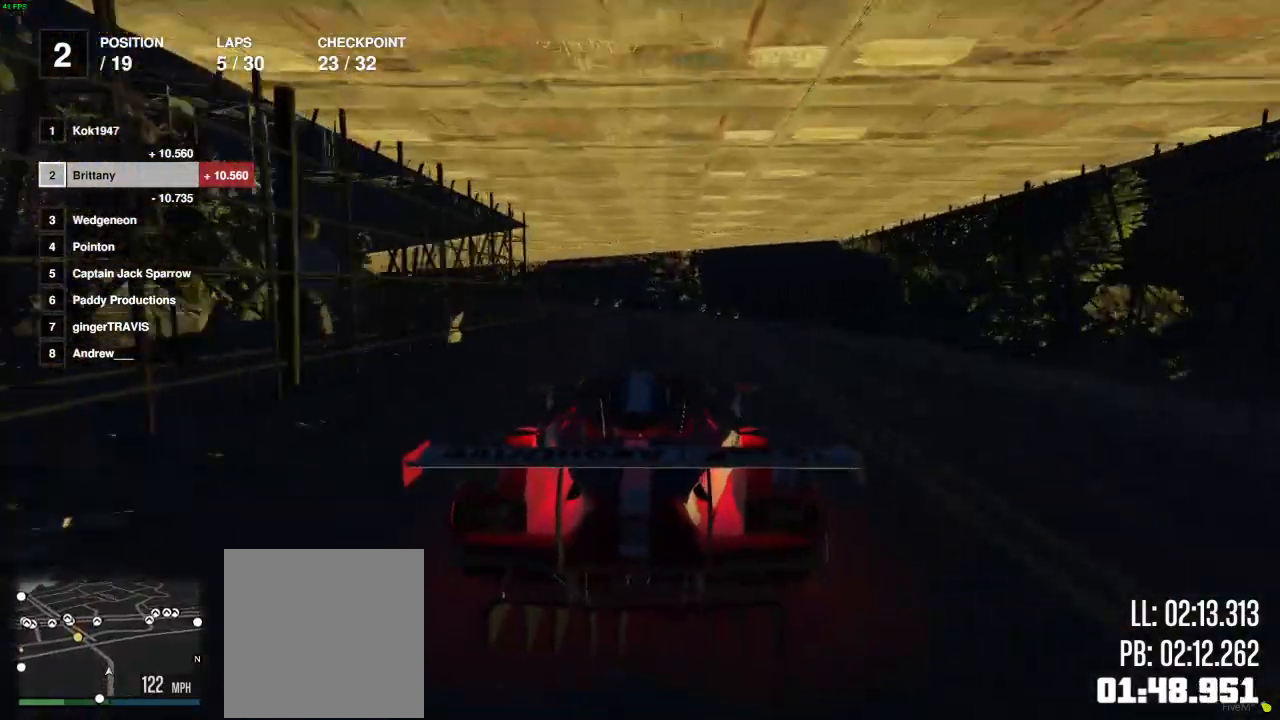
{"buttons": ["R2"], "left_stick": "left", "right_stick": "center", "events": [[117, "left_stick", "center"], [233, "left_stick", "left"], [400, "left_stick", "center"], [467, "left_stick", "left"]]}
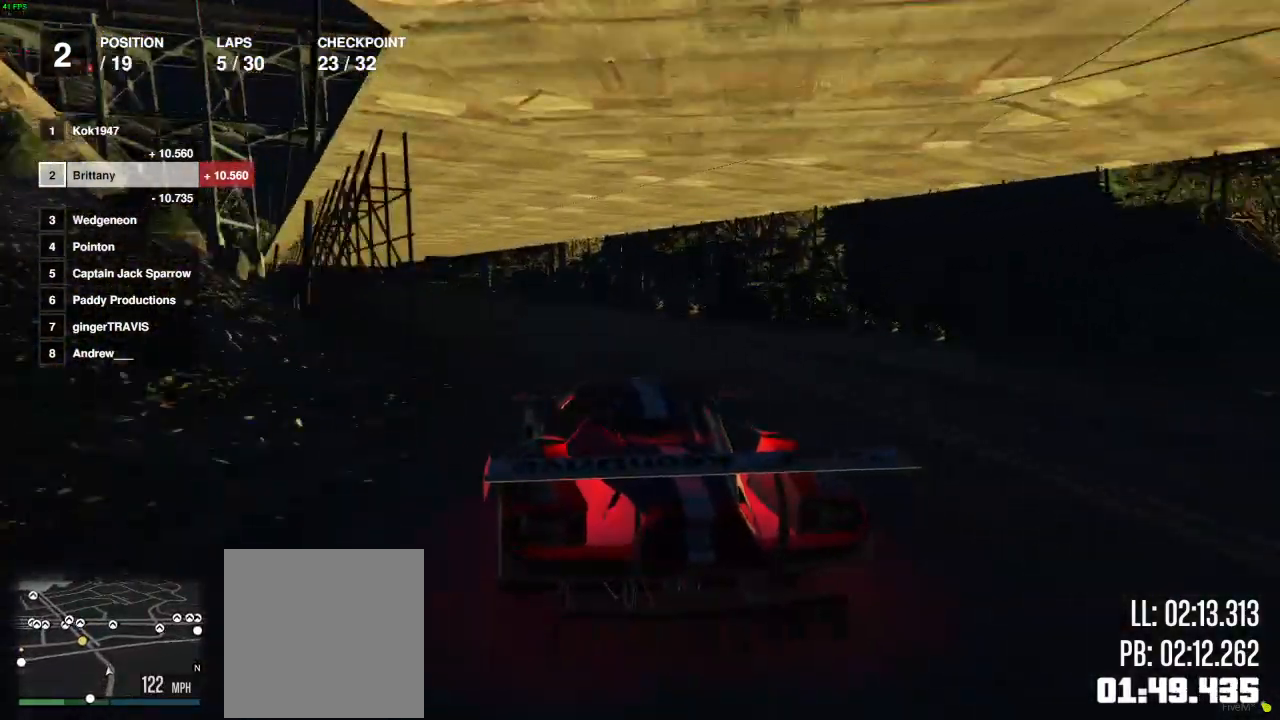
{"buttons": ["R2"], "left_stick": "center", "right_stick": "center", "events": [[167, "left_stick", "center"]]}
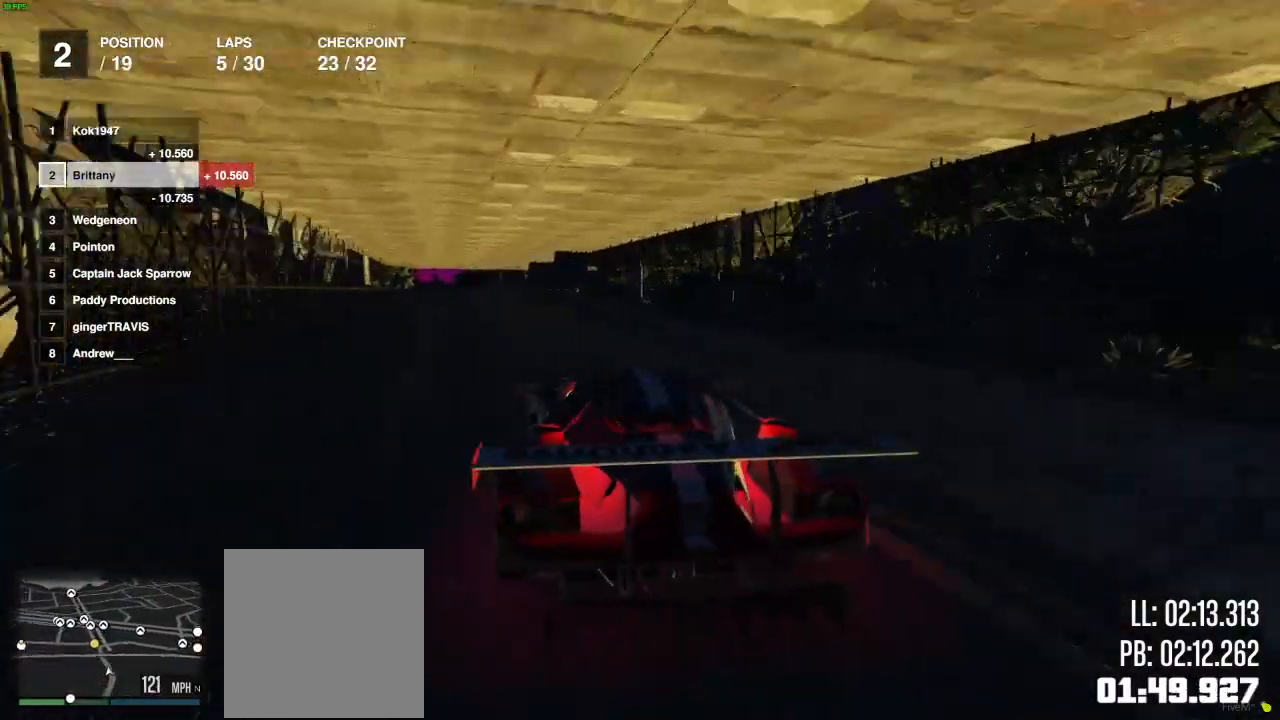
{"buttons": ["R2"], "left_stick": "center", "right_stick": "center", "events": [[17, "left_stick", "left"], [133, "left_stick", "center"]]}
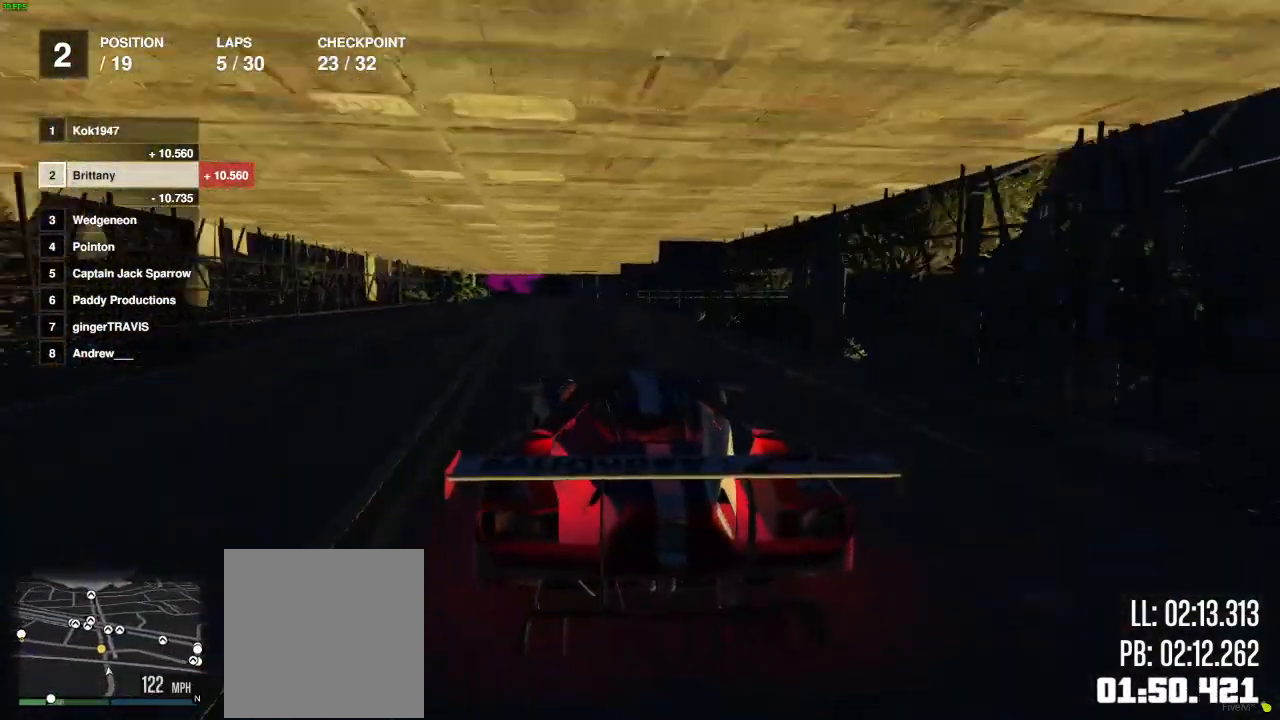
{"buttons": ["L2", "R2"], "left_stick": "left", "right_stick": "center", "events": [[67, "left_stick", "left"], [150, "left_stick", "center"], [417, "L2", "down"], [417, "left_stick", "left"]]}
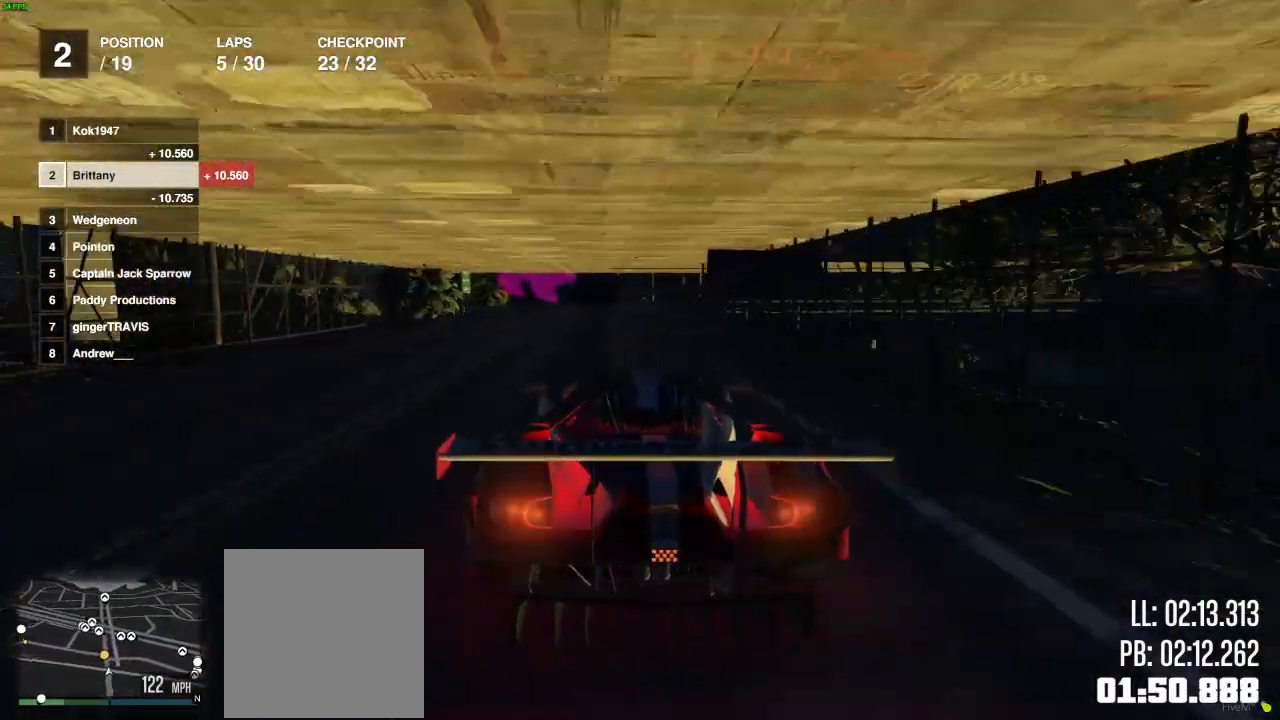
{"buttons": [], "left_stick": "left", "right_stick": "center", "events": [[33, "left_stick", "center"], [67, "R2", "up"], [150, "L2", "up"], [183, "left_stick", "left"], [200, "L2", "down"], [283, "L2", "up"], [283, "left_stick", "center"], [350, "left_stick", "left"]]}
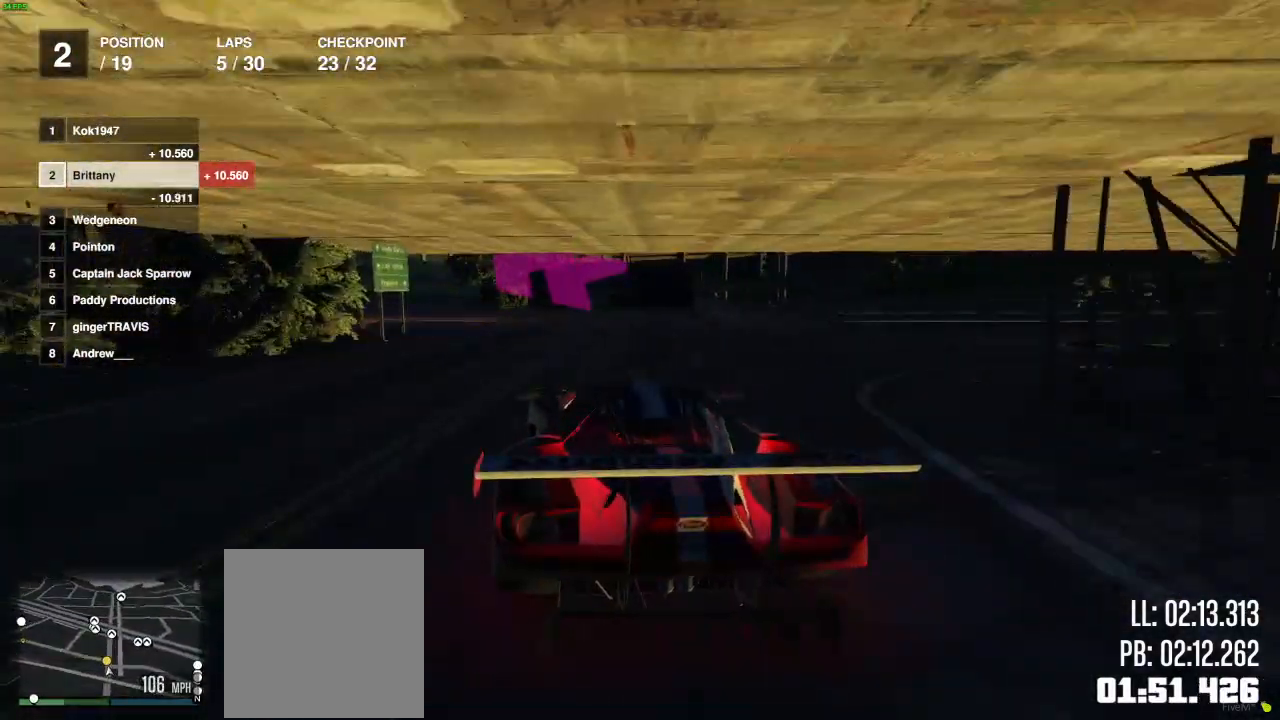
{"buttons": [], "left_stick": "left", "right_stick": "center", "events": [[17, "L2", "down"], [133, "L2", "up"]]}
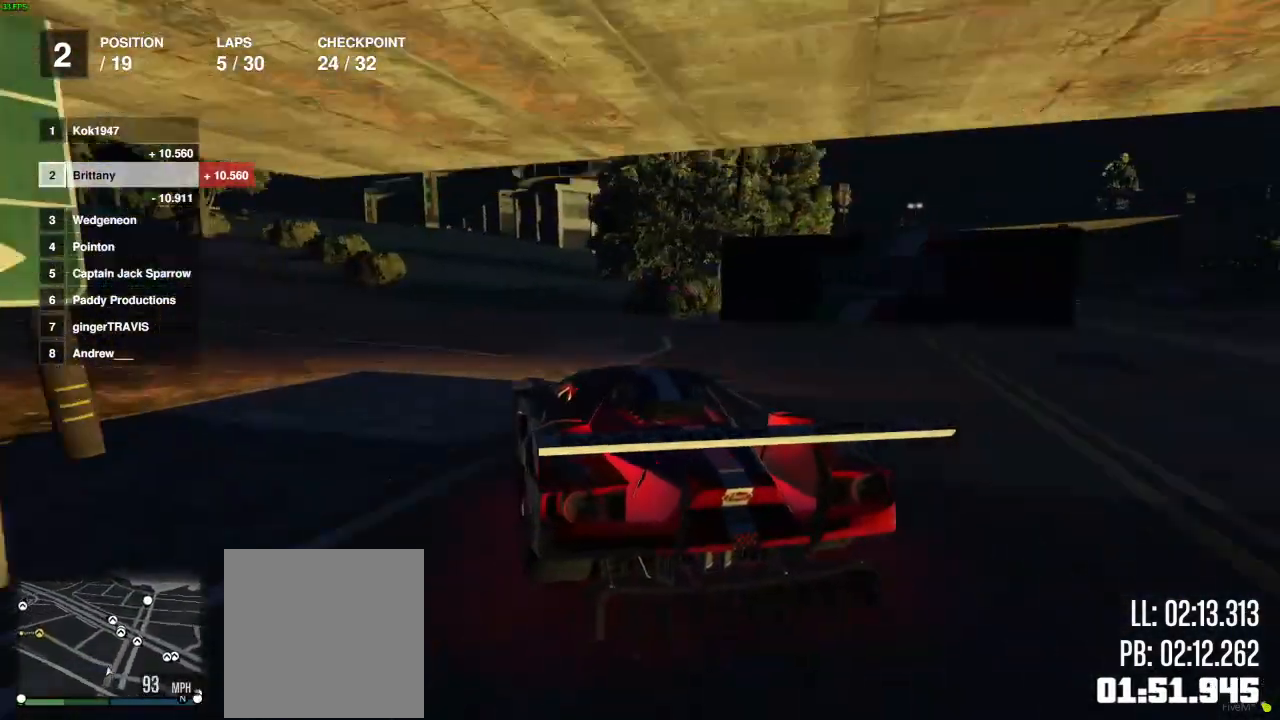
{"buttons": ["R2"], "left_stick": "down-left", "right_stick": "center", "events": [[67, "R2", "down"], [167, "left_stick", "down-left"]]}
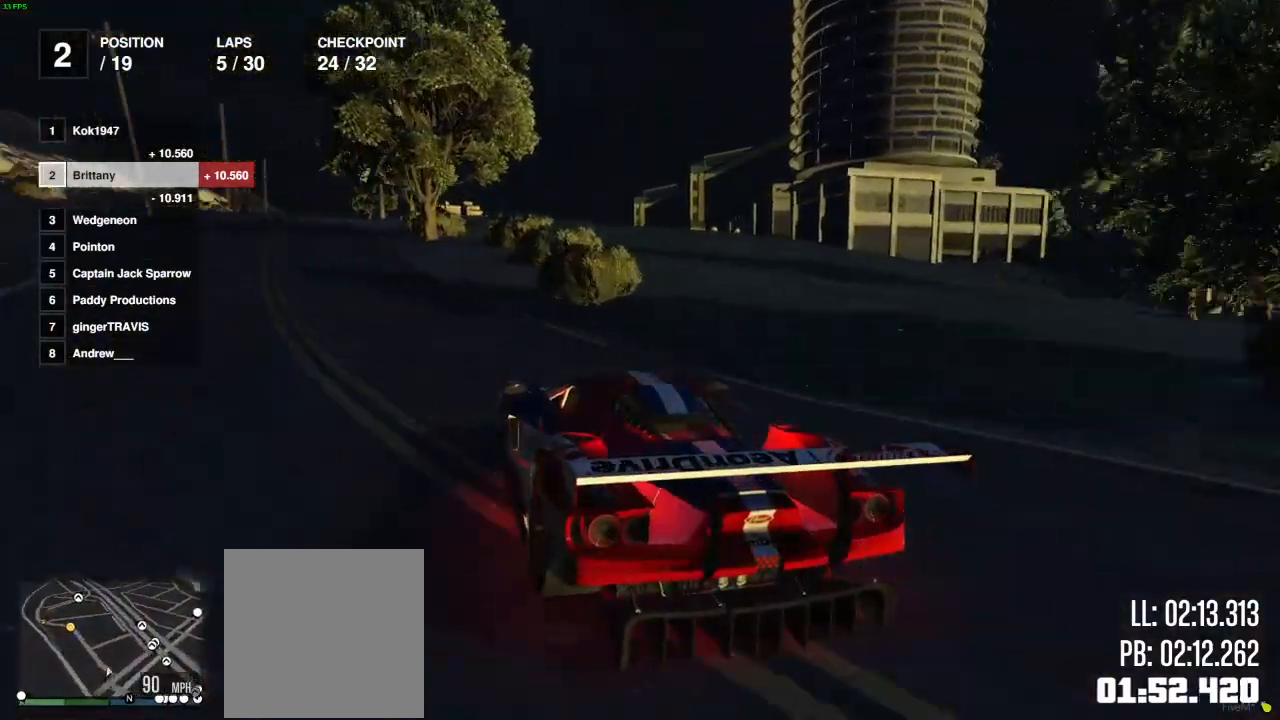
{"buttons": ["R2"], "left_stick": "center", "right_stick": "center", "events": [[17, "left_stick", "center"], [317, "left_stick", "left"], [417, "left_stick", "center"]]}
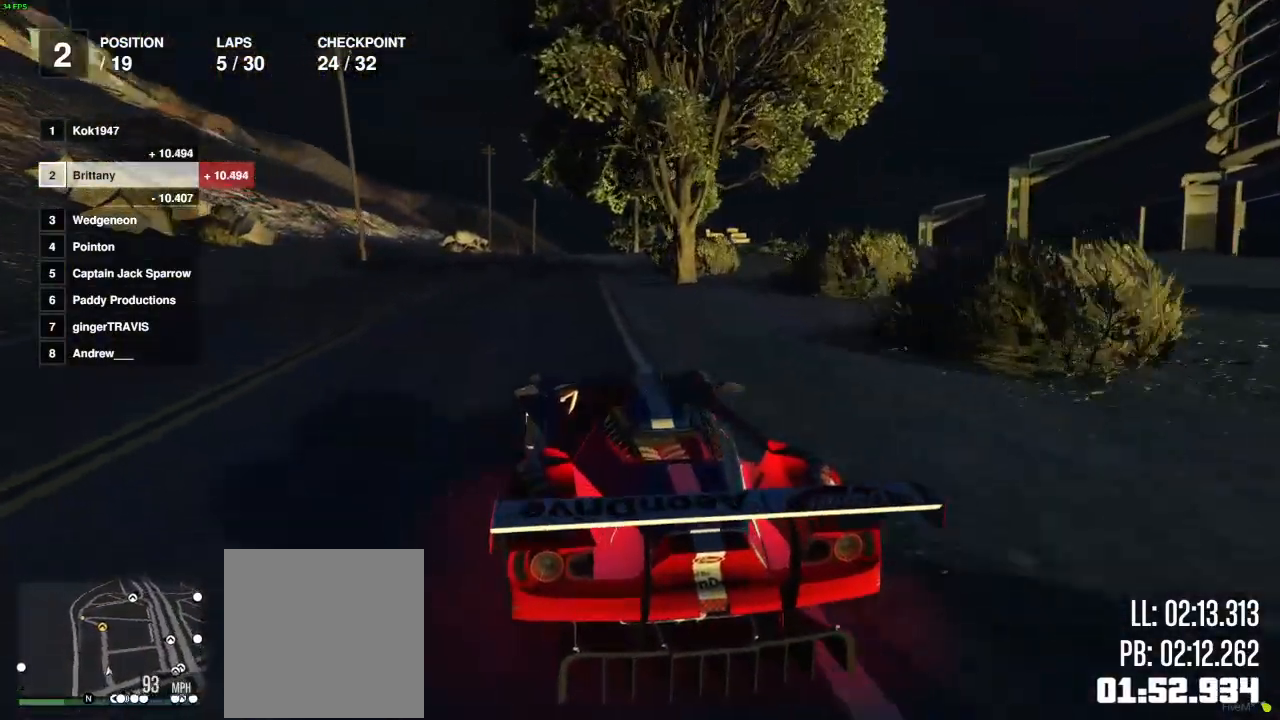
{"buttons": ["R2"], "left_stick": "center", "right_stick": "center", "events": [[100, "left_stick", "right"], [217, "left_stick", "center"]]}